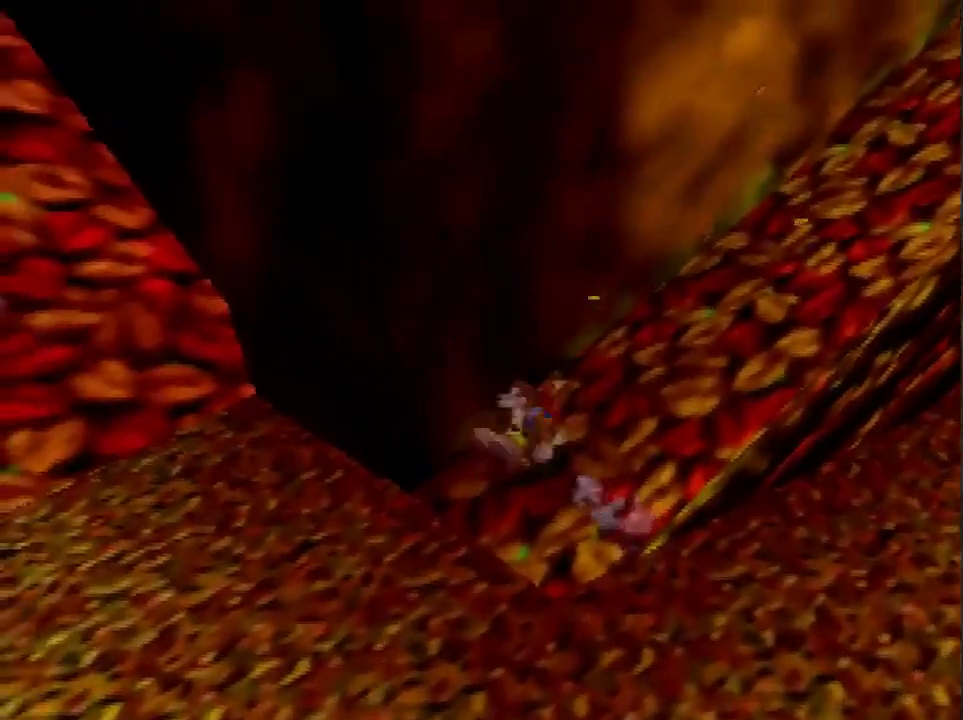
Gameplay with a controller (Nintendo layout); each line is a JSON object with the inputs held at the frame after it. "events" lists button and stick changes between this image and that frame as [ms after this image, input, new state], when the widget could be followed in between. Not read: L3 R3.
{"buttons": [], "left_stick": "center", "events": [[67, "left_stick", "down"], [367, "left_stick", "center"]]}
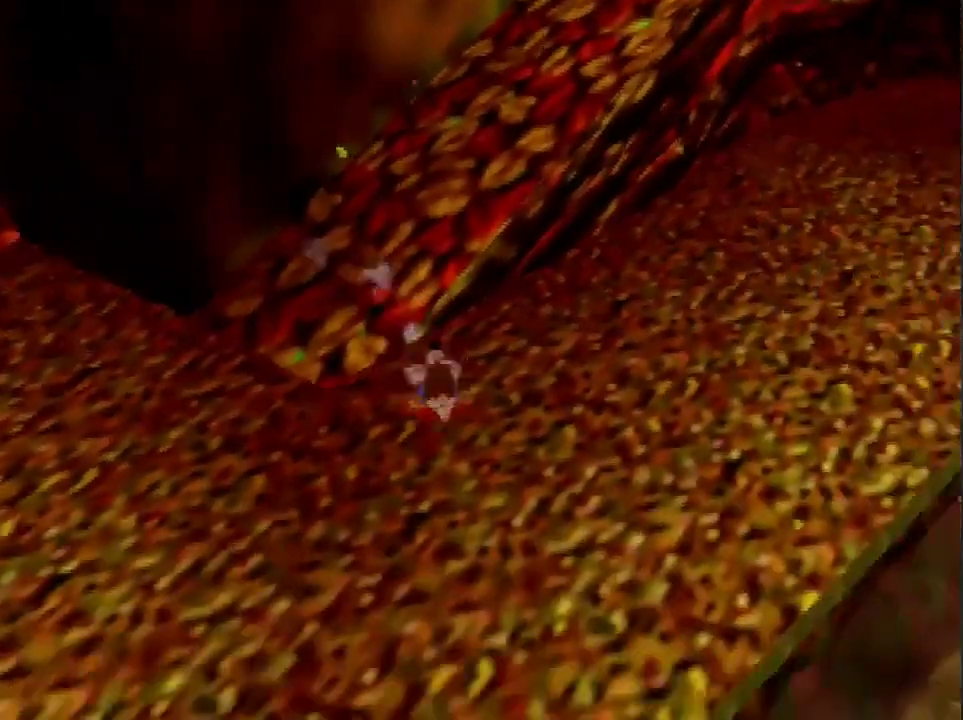
{"buttons": [], "left_stick": "center", "events": [[34, "left_stick", "up"], [267, "left_stick", "center"]]}
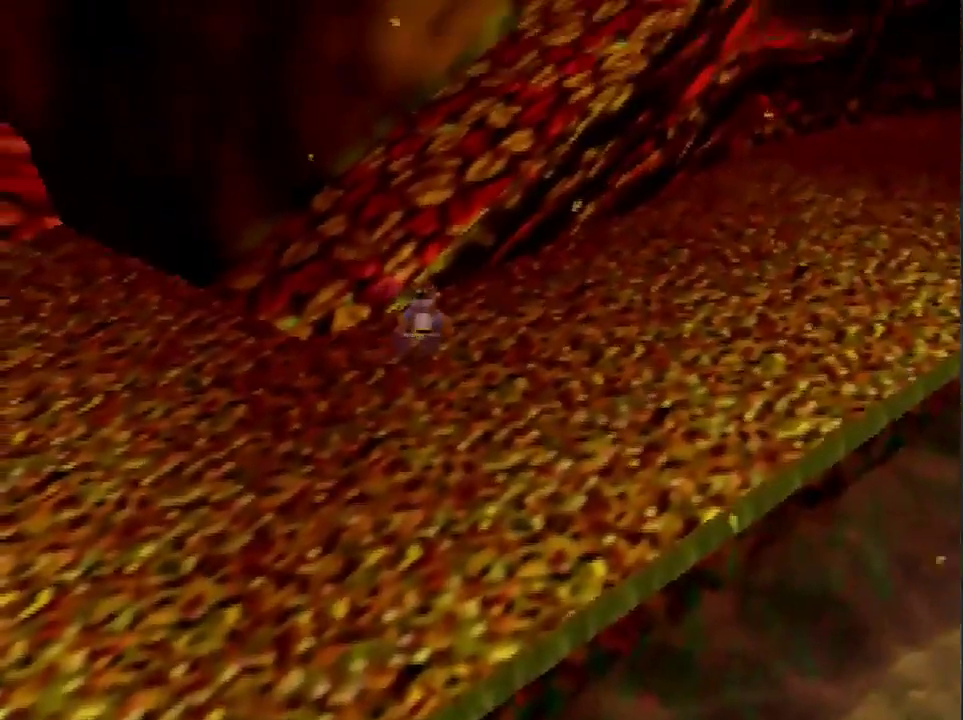
{"buttons": [], "left_stick": "center", "events": [[100, "left_stick", "up-left"], [267, "left_stick", "center"]]}
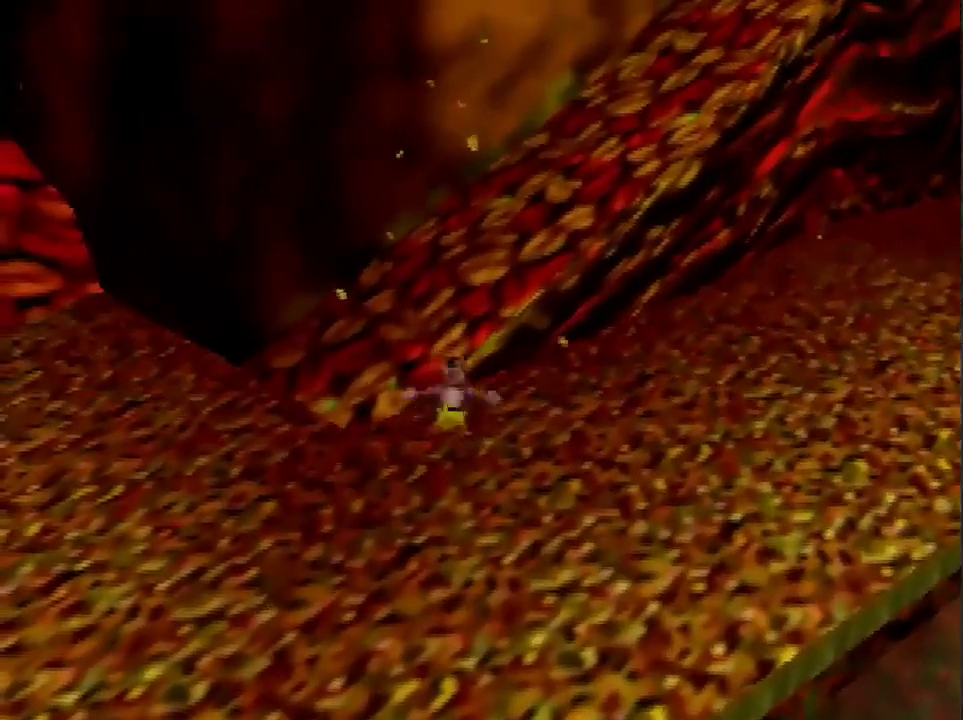
{"buttons": [], "left_stick": "center", "events": [[67, "left_stick", "up"], [201, "left_stick", "center"]]}
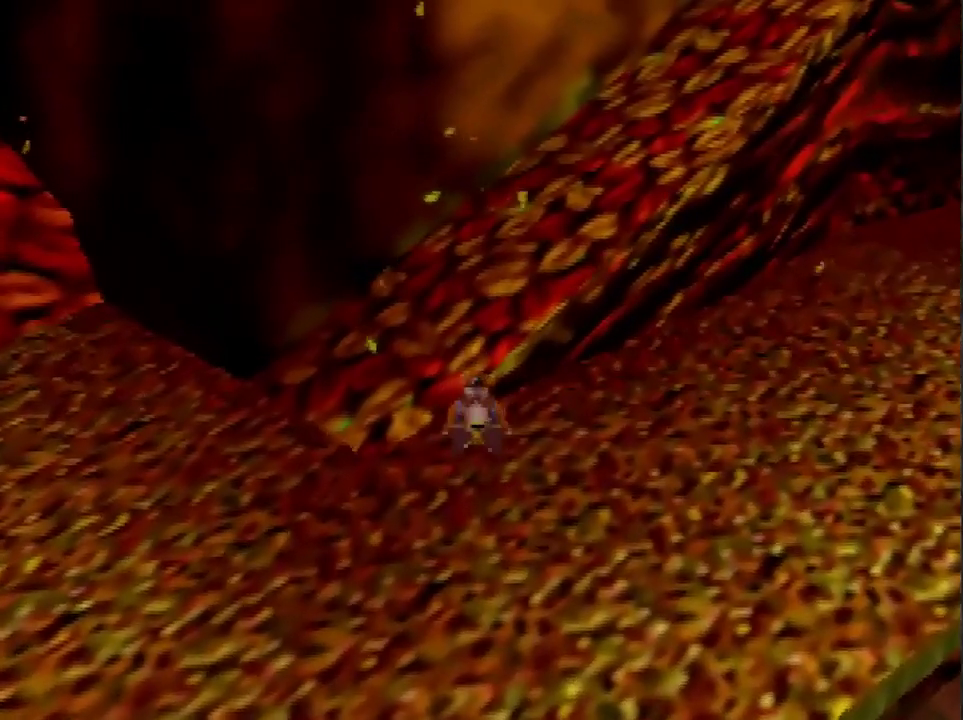
{"buttons": [], "left_stick": "center", "events": [[133, "left_stick", "up"], [233, "left_stick", "center"]]}
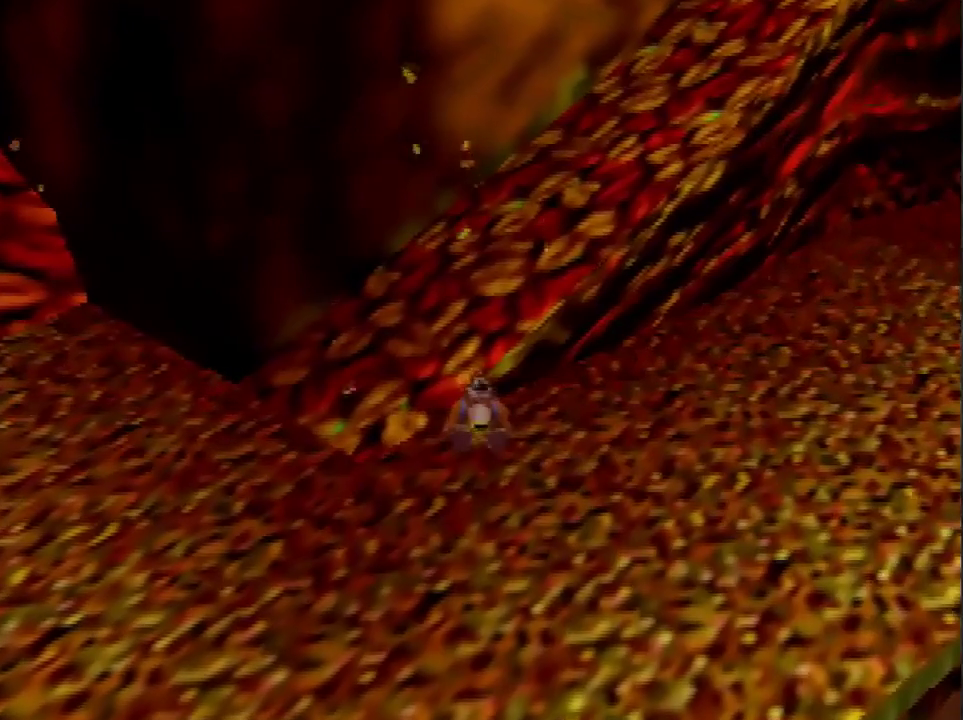
{"buttons": [], "left_stick": "center", "events": []}
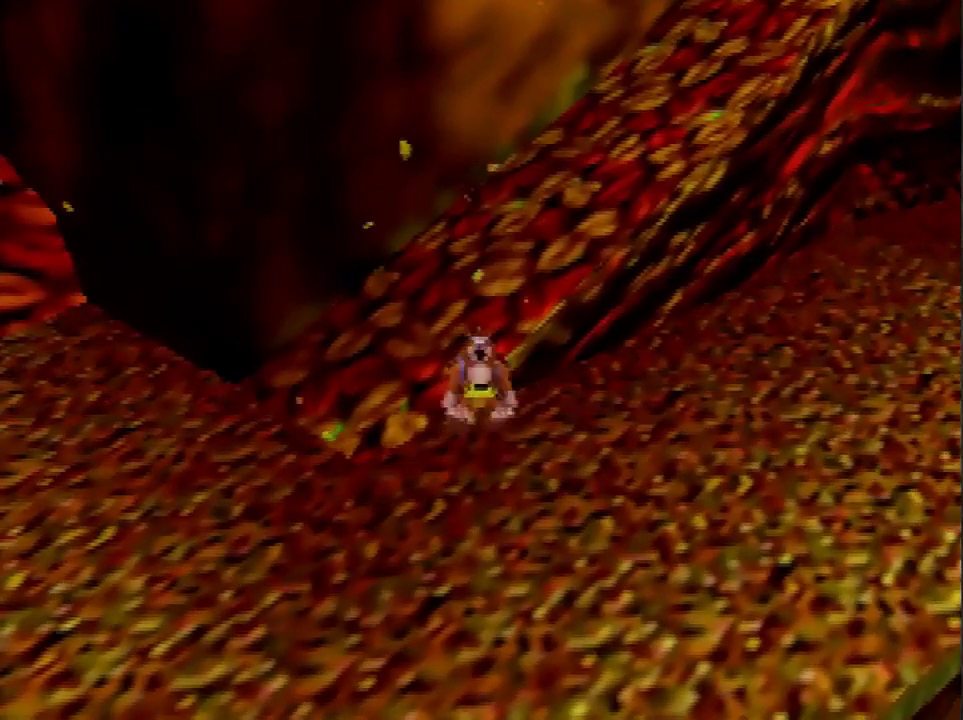
{"buttons": [], "left_stick": "up-left", "events": [[67, "left_stick", "up-right"], [167, "left_stick", "up-left"]]}
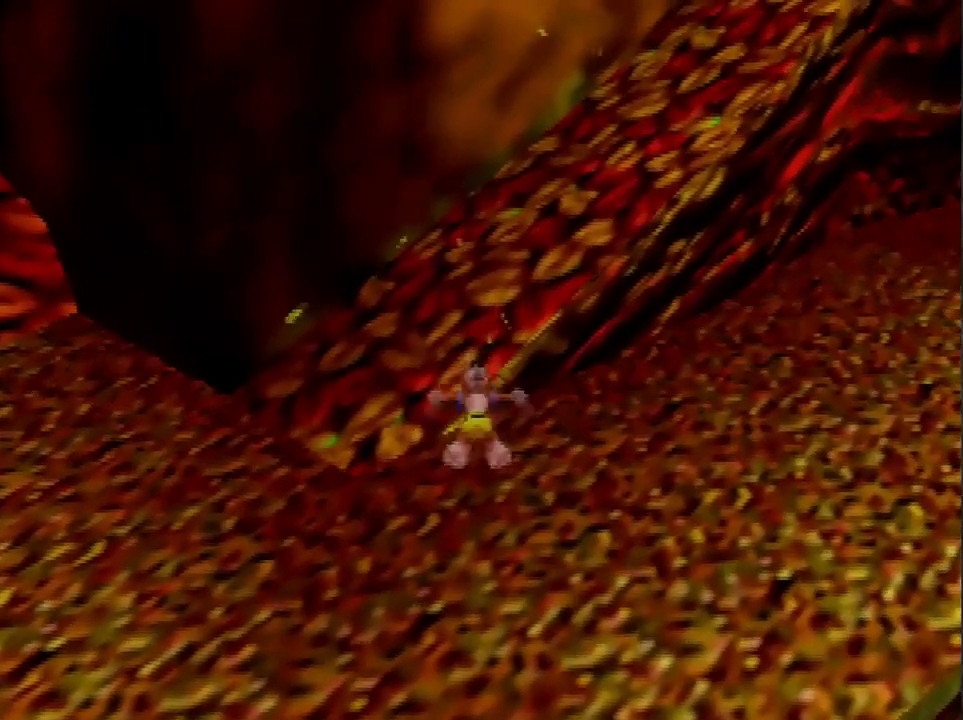
{"buttons": [], "left_stick": "up-left", "events": []}
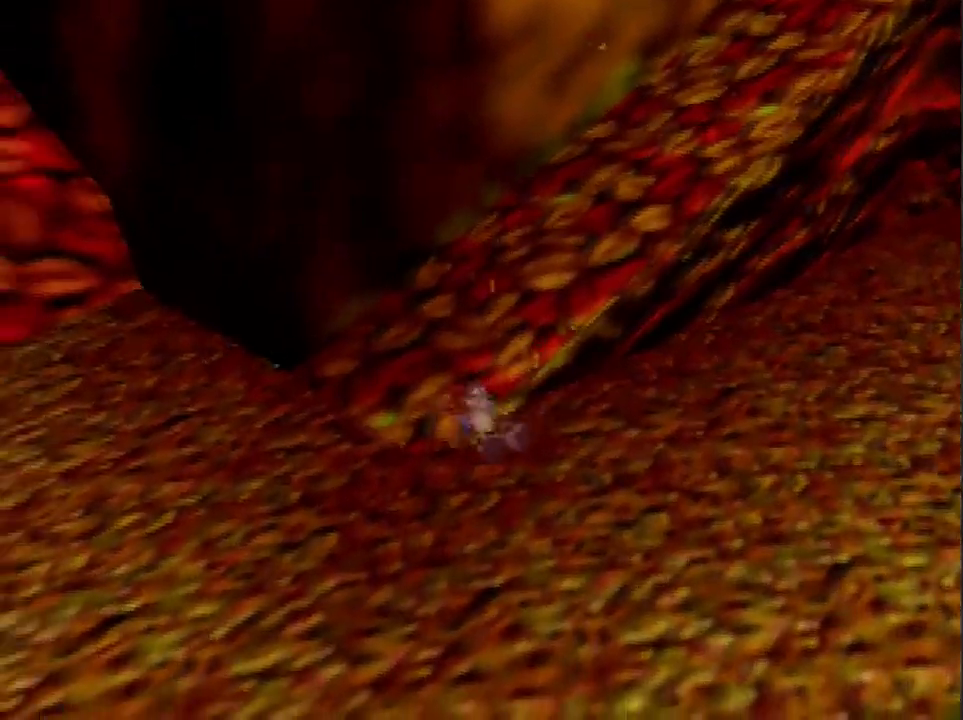
{"buttons": [], "left_stick": "center", "events": [[233, "left_stick", "down-right"], [500, "left_stick", "center"]]}
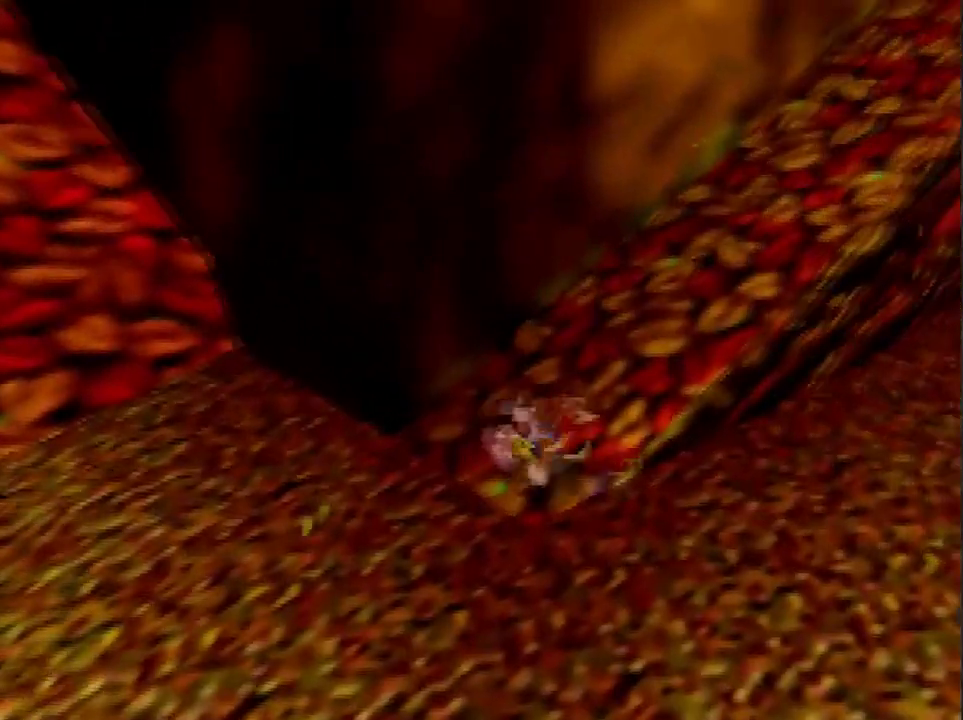
{"buttons": [], "left_stick": "up", "events": [[434, "left_stick", "up"]]}
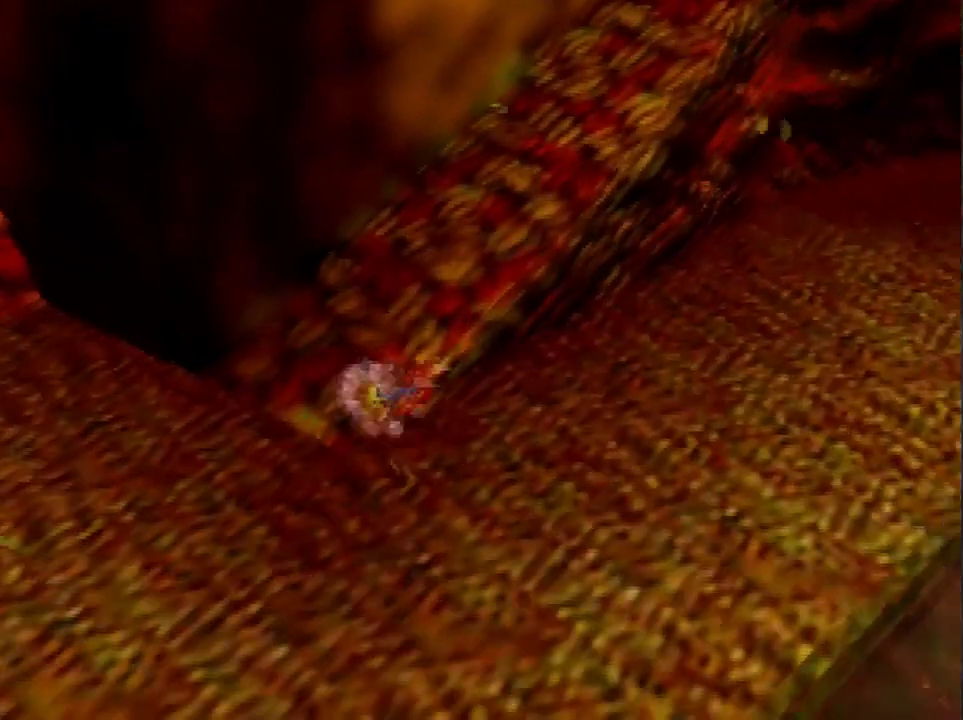
{"buttons": [], "left_stick": "right", "events": [[33, "left_stick", "center"], [133, "A", "down"], [200, "A", "up"], [367, "left_stick", "down-right"], [500, "left_stick", "right"]]}
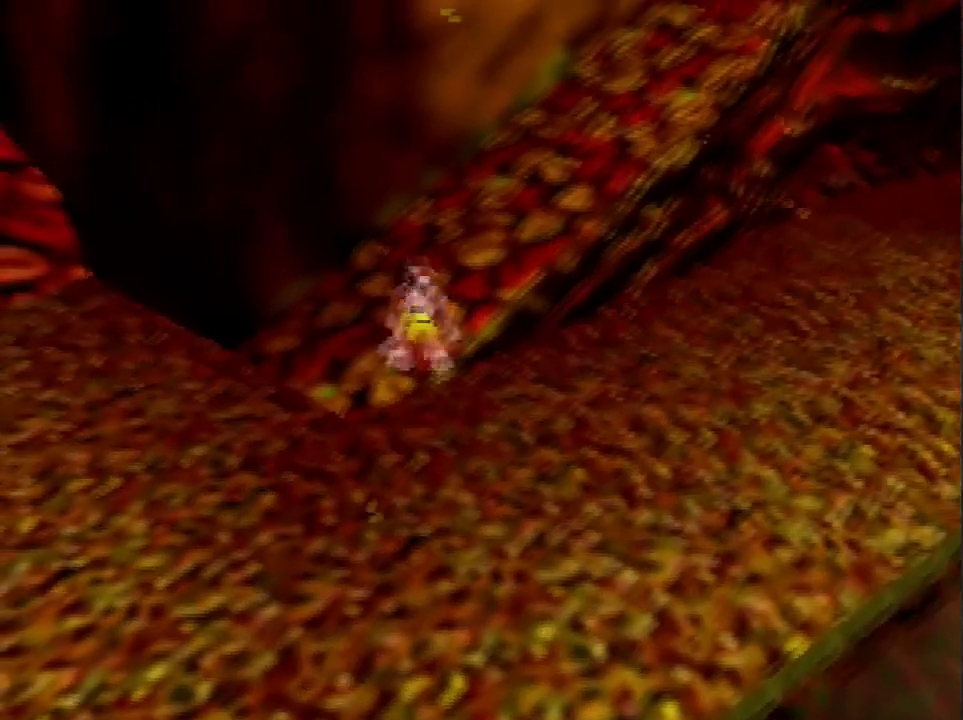
{"buttons": [], "left_stick": "center", "events": [[67, "left_stick", "center"], [367, "left_stick", "up"], [467, "left_stick", "center"]]}
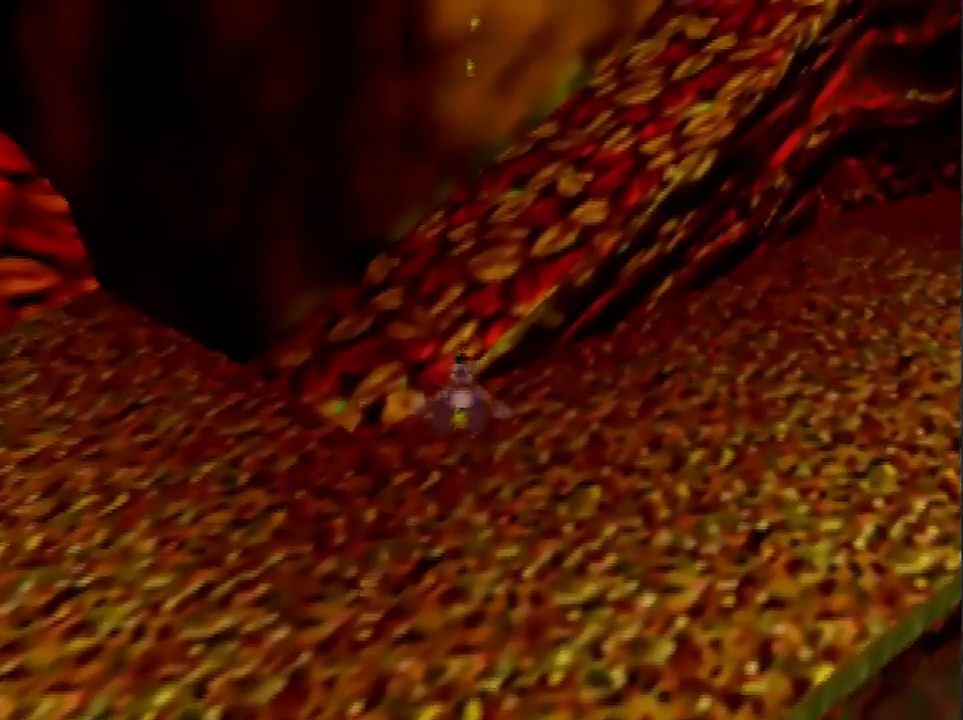
{"buttons": [], "left_stick": "center", "events": []}
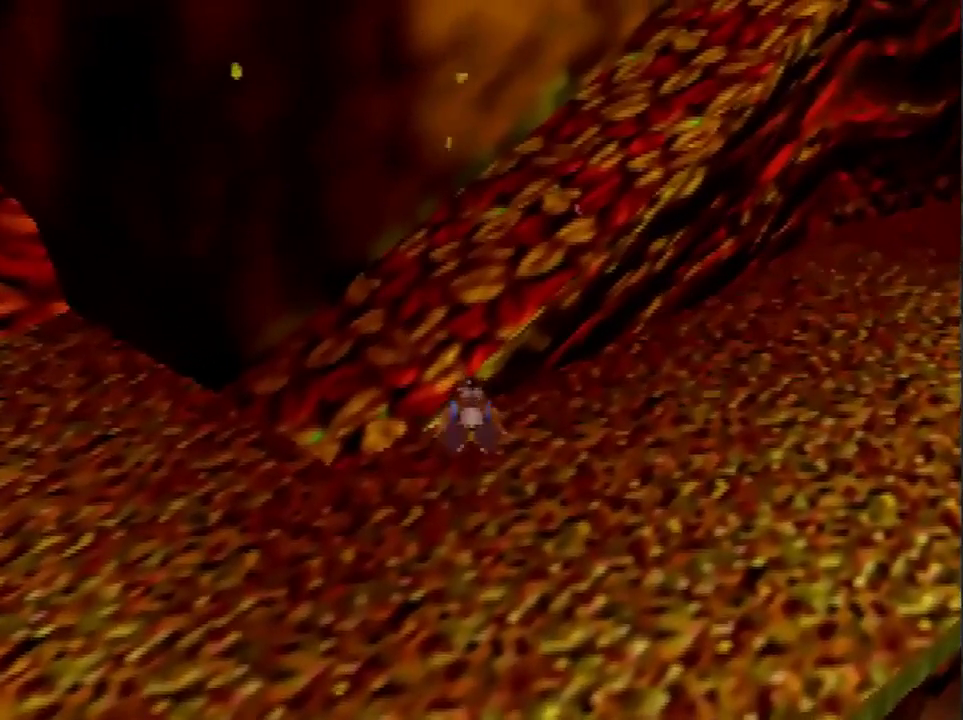
{"buttons": [], "left_stick": "up-left", "events": [[34, "A", "down"], [100, "A", "up"], [334, "left_stick", "up"], [401, "left_stick", "up-left"]]}
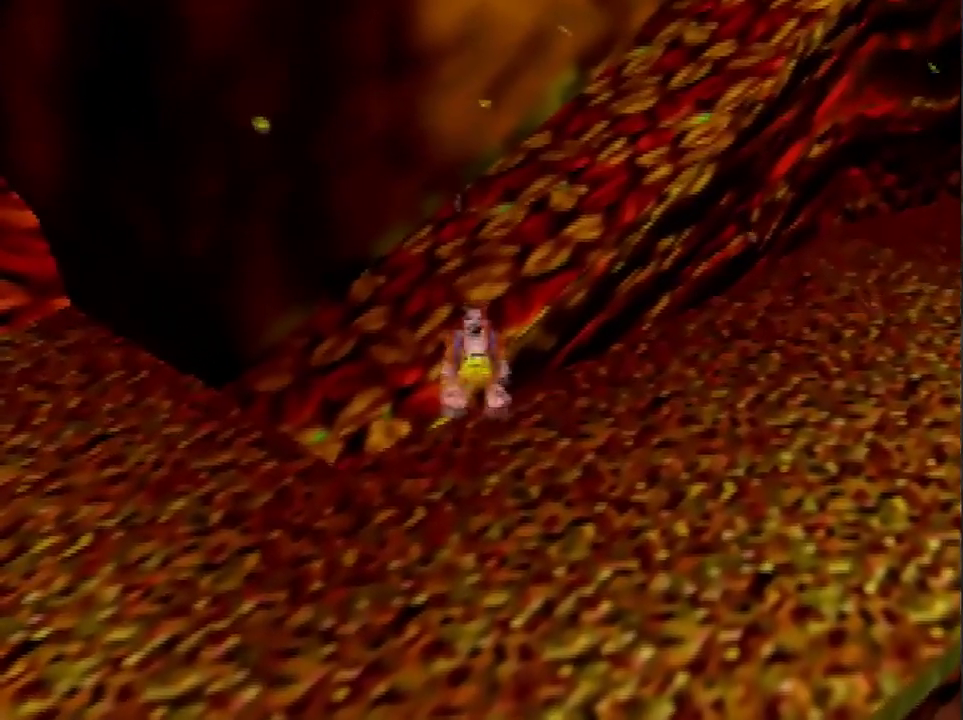
{"buttons": [], "left_stick": "up-left", "events": []}
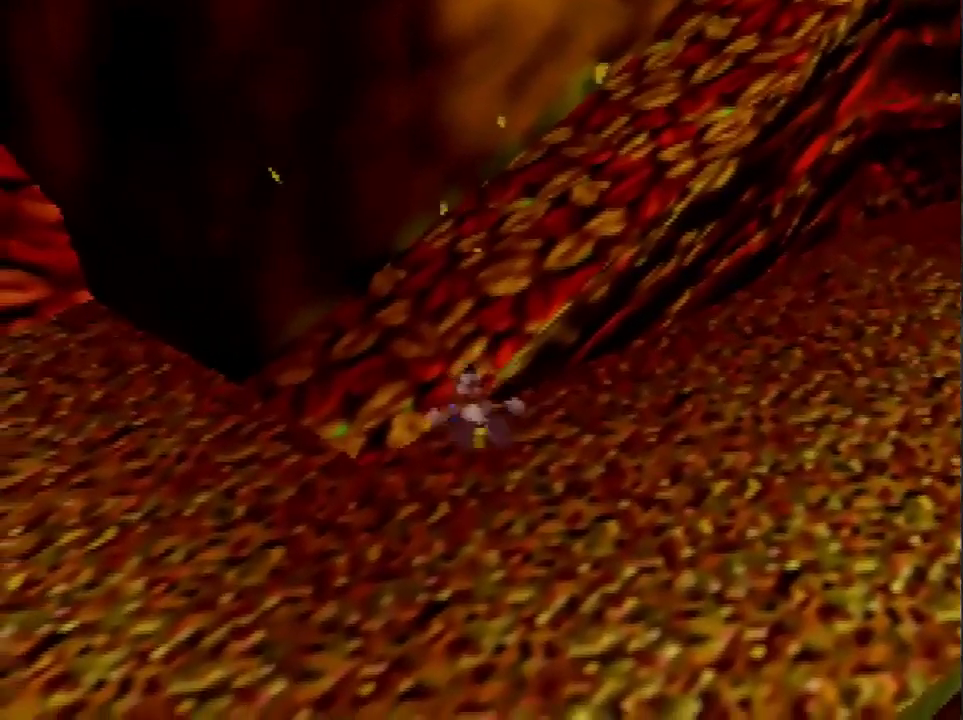
{"buttons": ["A"], "left_stick": "center", "events": [[367, "left_stick", "center"], [434, "A", "down"]]}
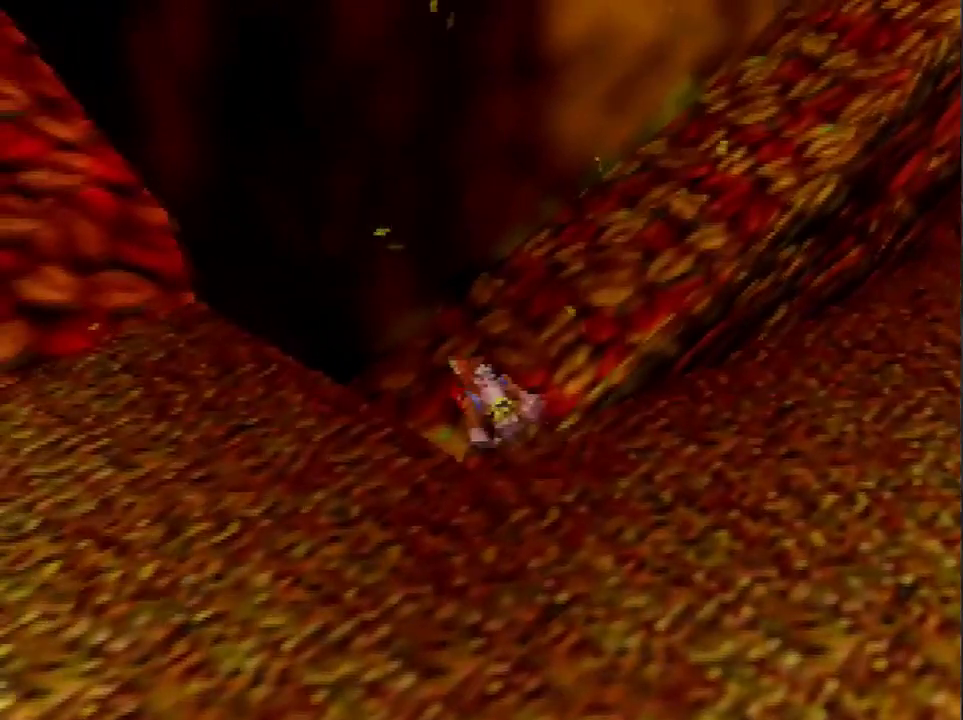
{"buttons": [], "left_stick": "center", "events": [[100, "A", "up"], [167, "left_stick", "down-right"], [467, "left_stick", "center"]]}
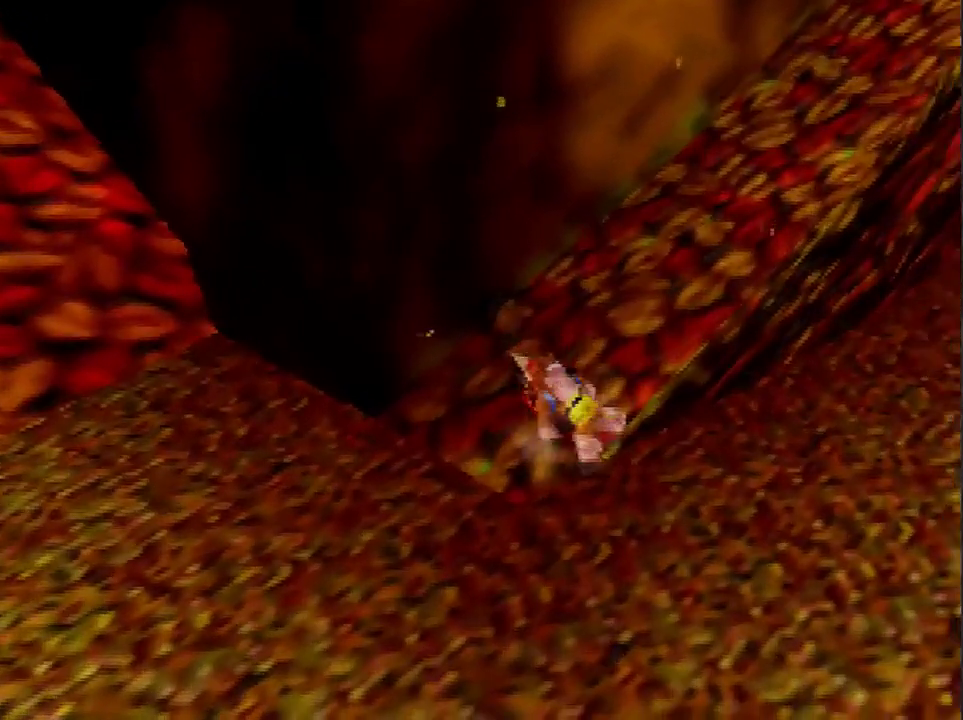
{"buttons": [], "left_stick": "center", "events": [[267, "left_stick", "up"], [401, "left_stick", "center"]]}
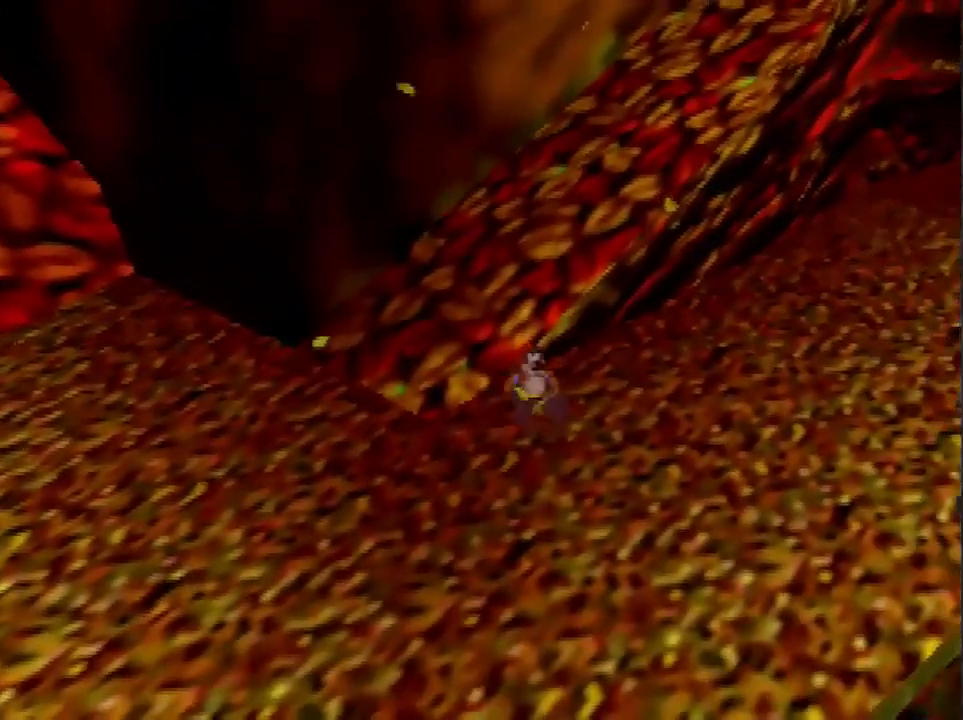
{"buttons": [], "left_stick": "center", "events": [[367, "left_stick", "up"], [434, "left_stick", "center"]]}
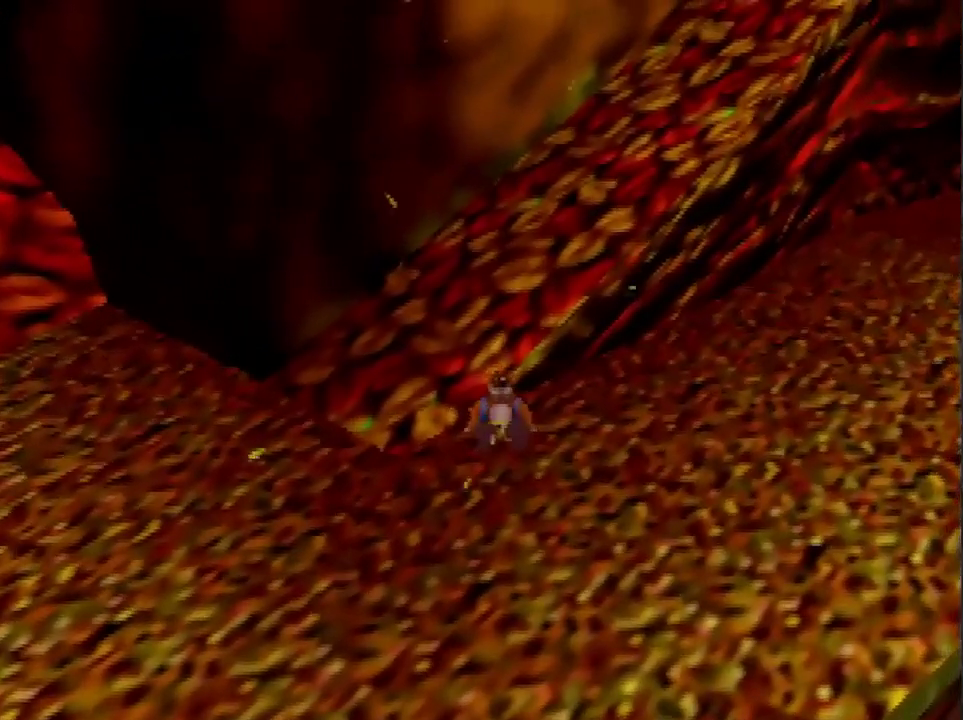
{"buttons": [], "left_stick": "center", "events": []}
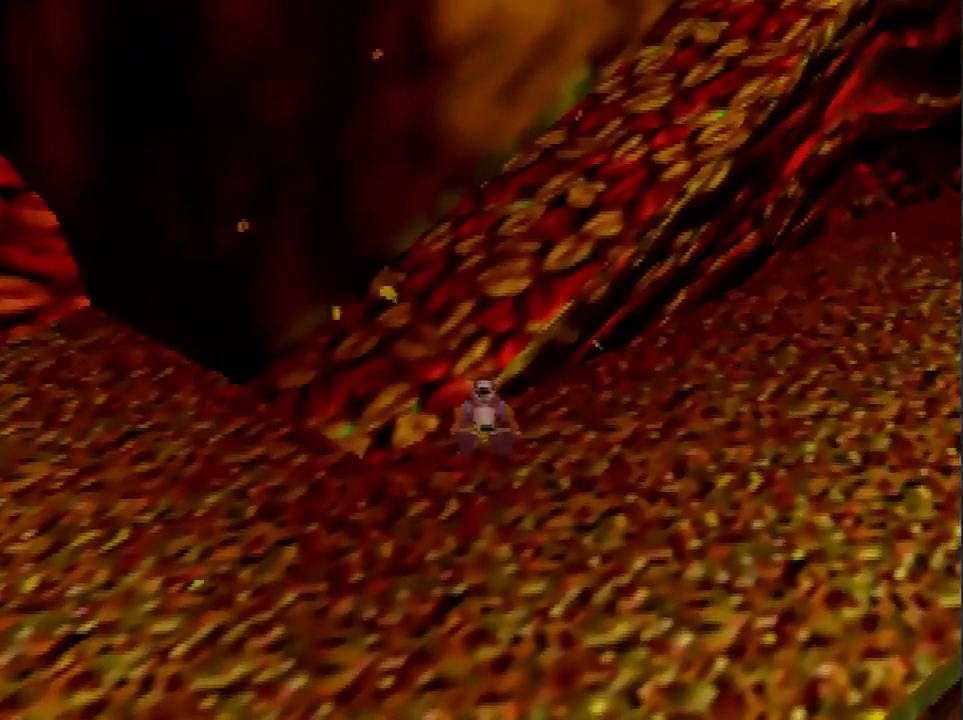
{"buttons": [], "left_stick": "up-left", "events": [[67, "A", "down"], [167, "A", "up"], [333, "left_stick", "up-right"], [434, "left_stick", "up-left"]]}
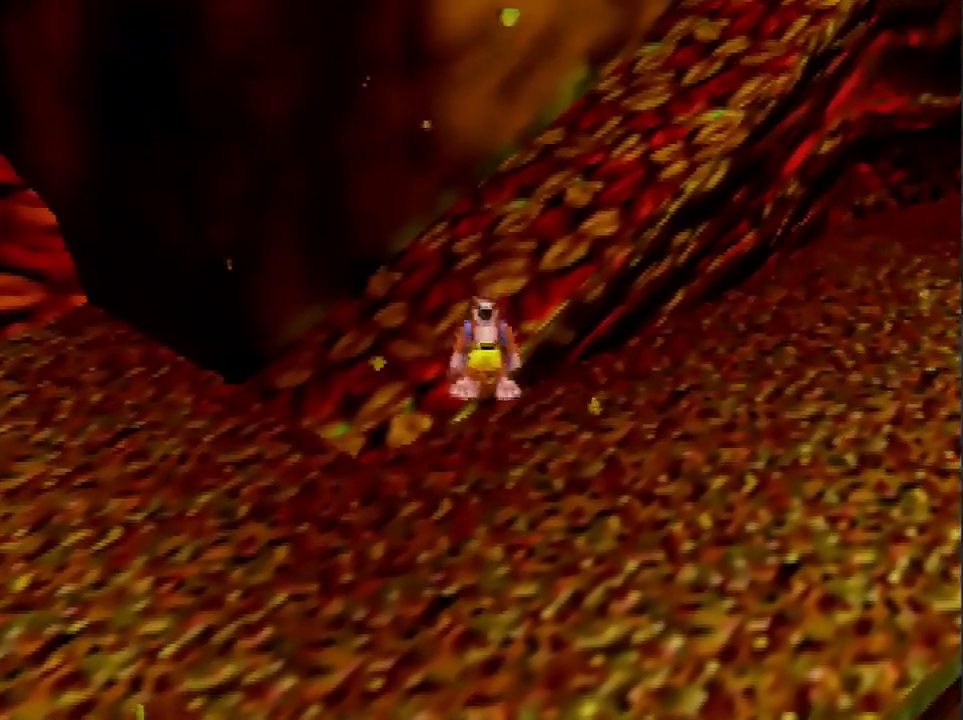
{"buttons": [], "left_stick": "up-left", "events": []}
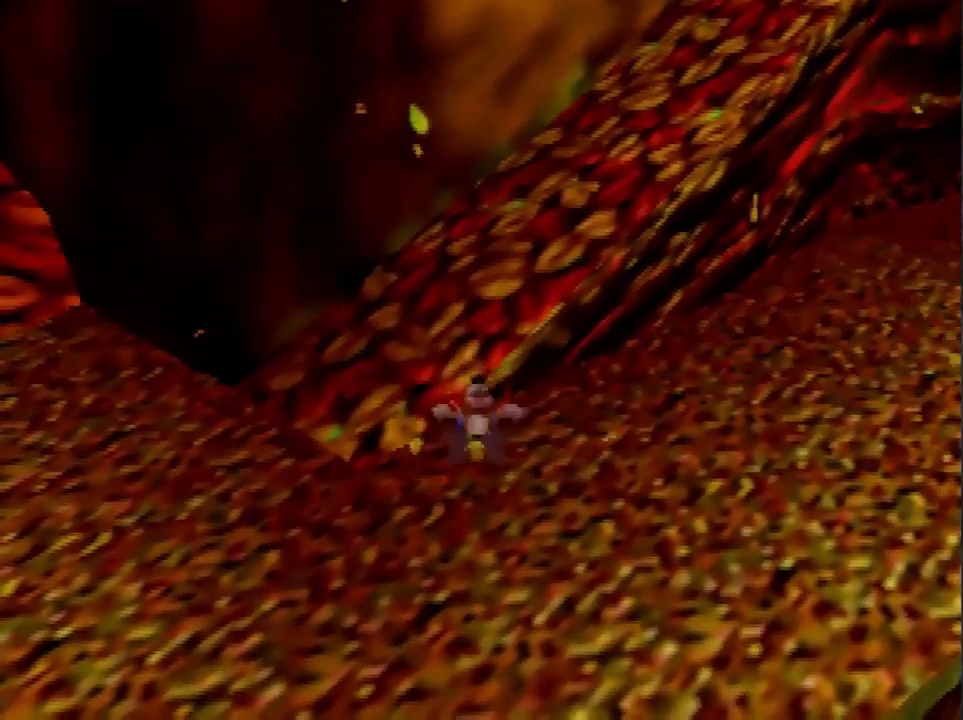
{"buttons": ["A"], "left_stick": "center", "events": [[400, "left_stick", "center"], [467, "A", "down"]]}